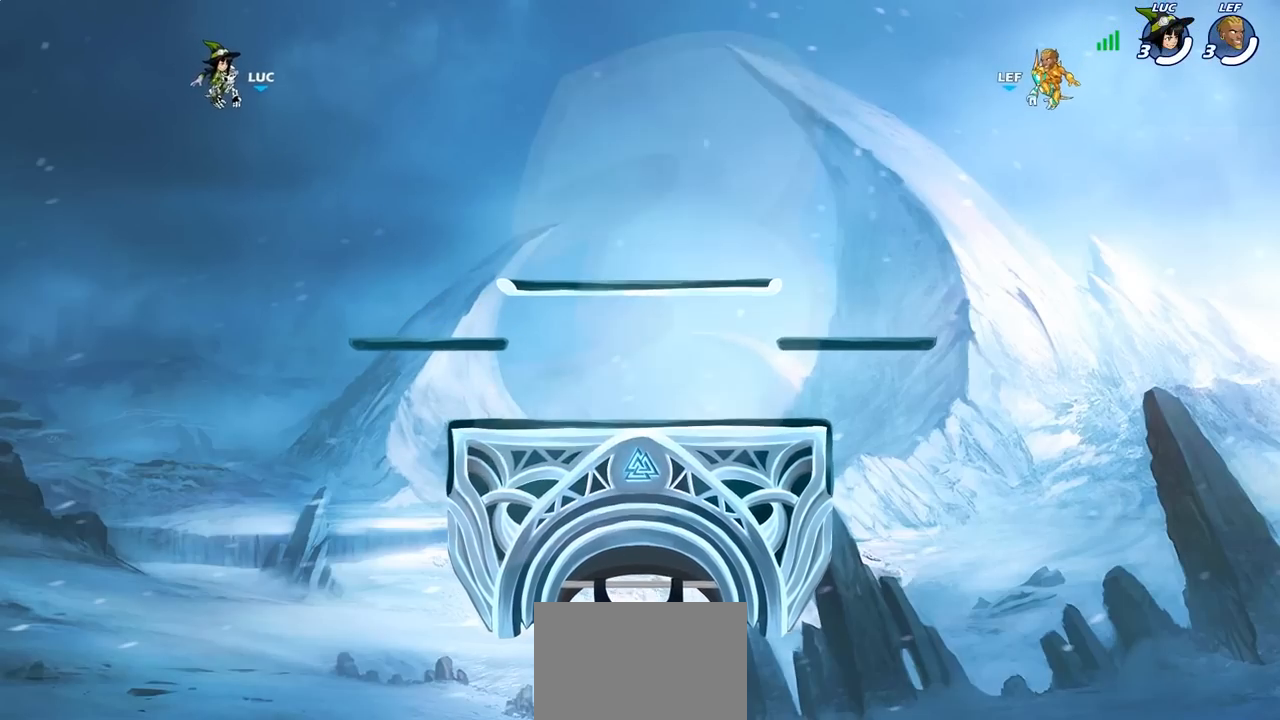
Gameplay with a controller (PlayStation layout); each line is a JSON object with the inputs held at the frame after it. "events" lists button and stick changes between this image and that frame as [ms after this image, input, new state], when the widget could be followed in between.
{"buttons": [], "left_stick": "center", "right_stick": "center", "events": [[183, "L1", "down"], [250, "L1", "up"]]}
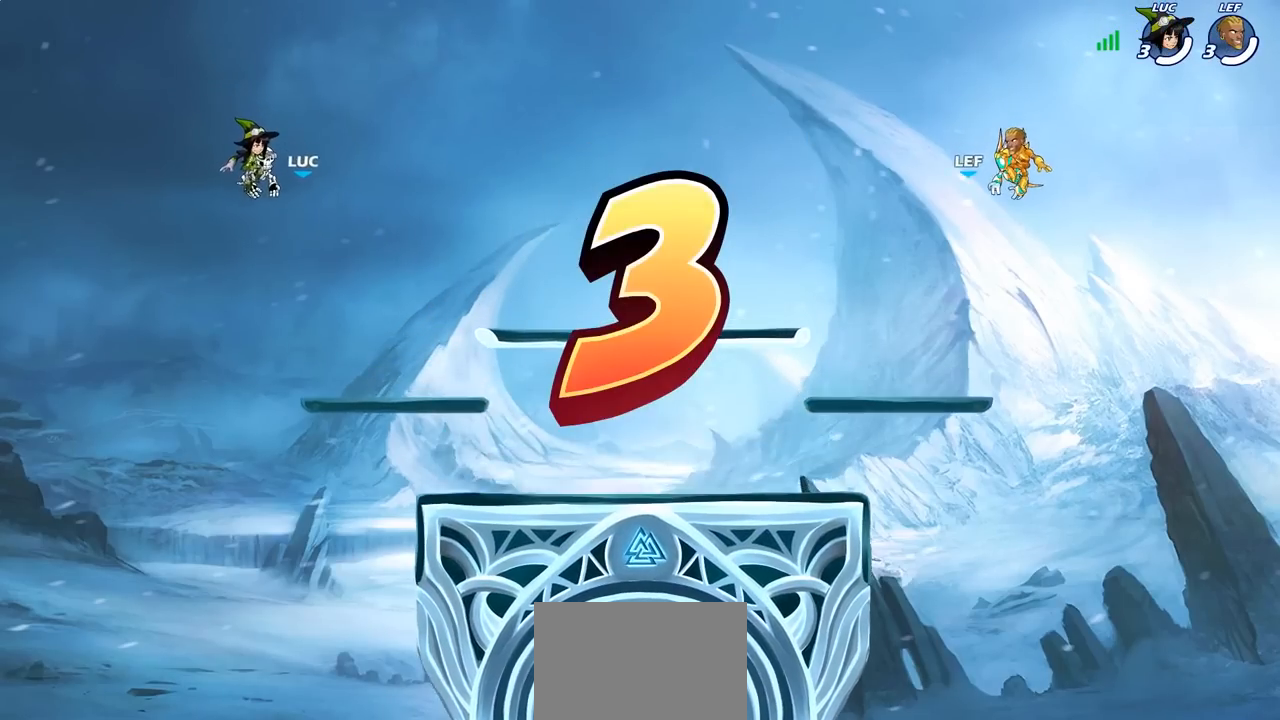
{"buttons": [], "left_stick": "center", "right_stick": "center", "events": []}
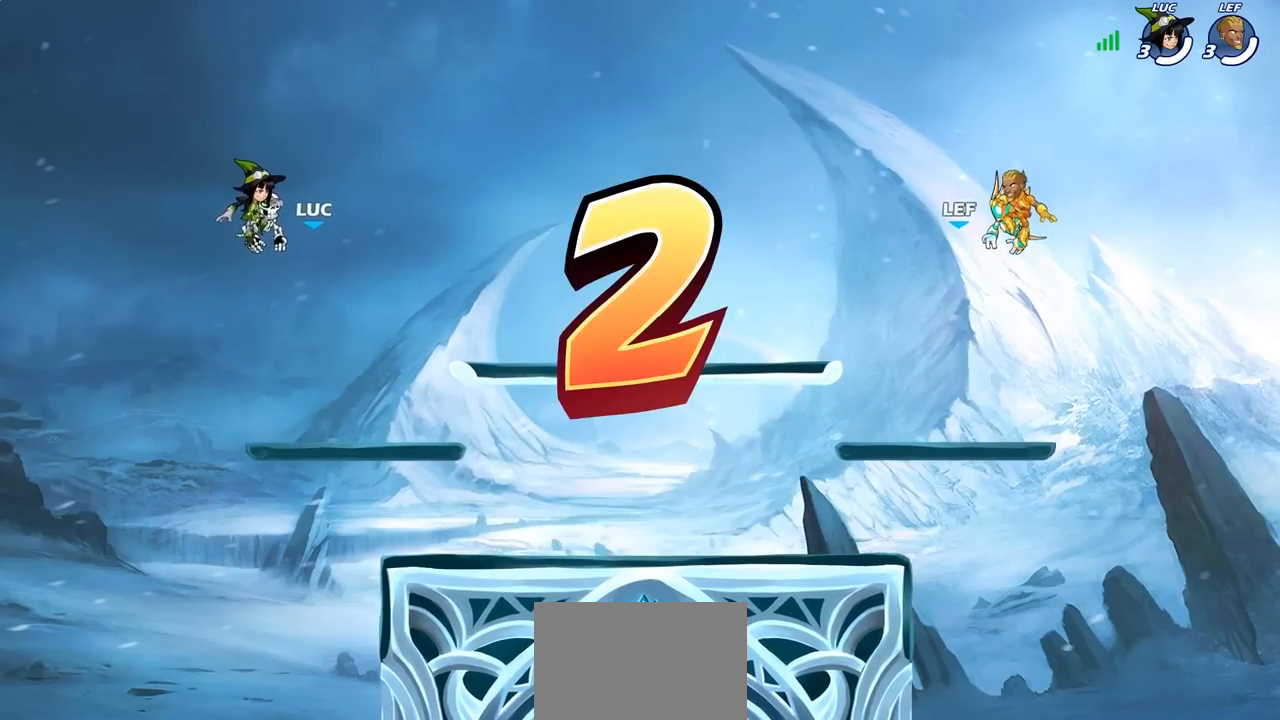
{"buttons": [], "left_stick": "center", "right_stick": "center", "events": []}
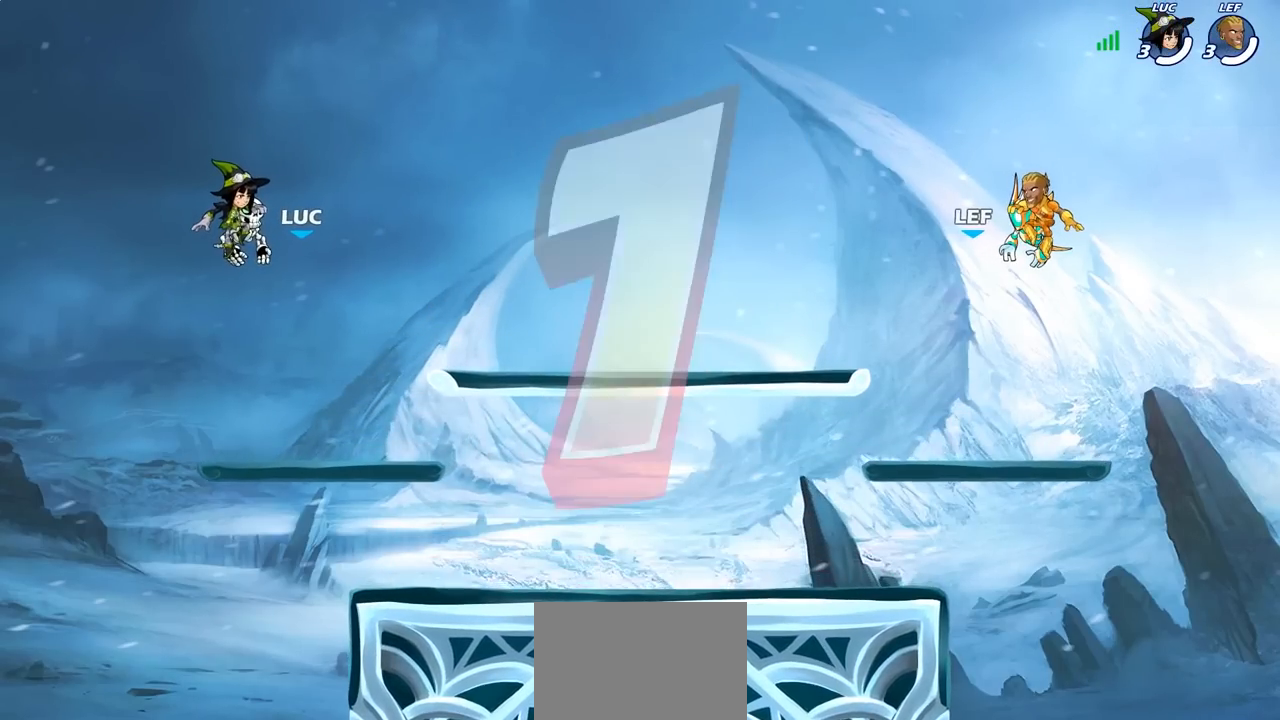
{"buttons": ["SELECT"], "left_stick": "center", "right_stick": "center", "events": [[317, "SELECT", "down"]]}
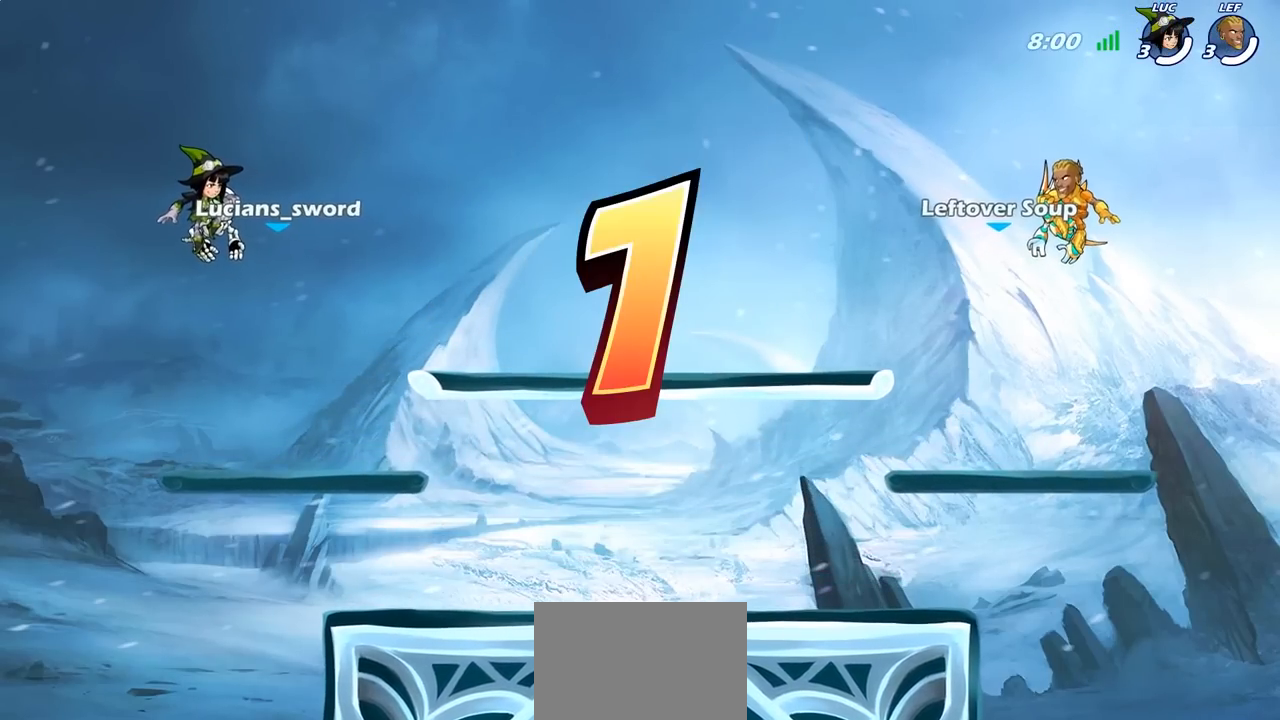
{"buttons": ["SELECT"], "left_stick": "center", "right_stick": "center", "events": []}
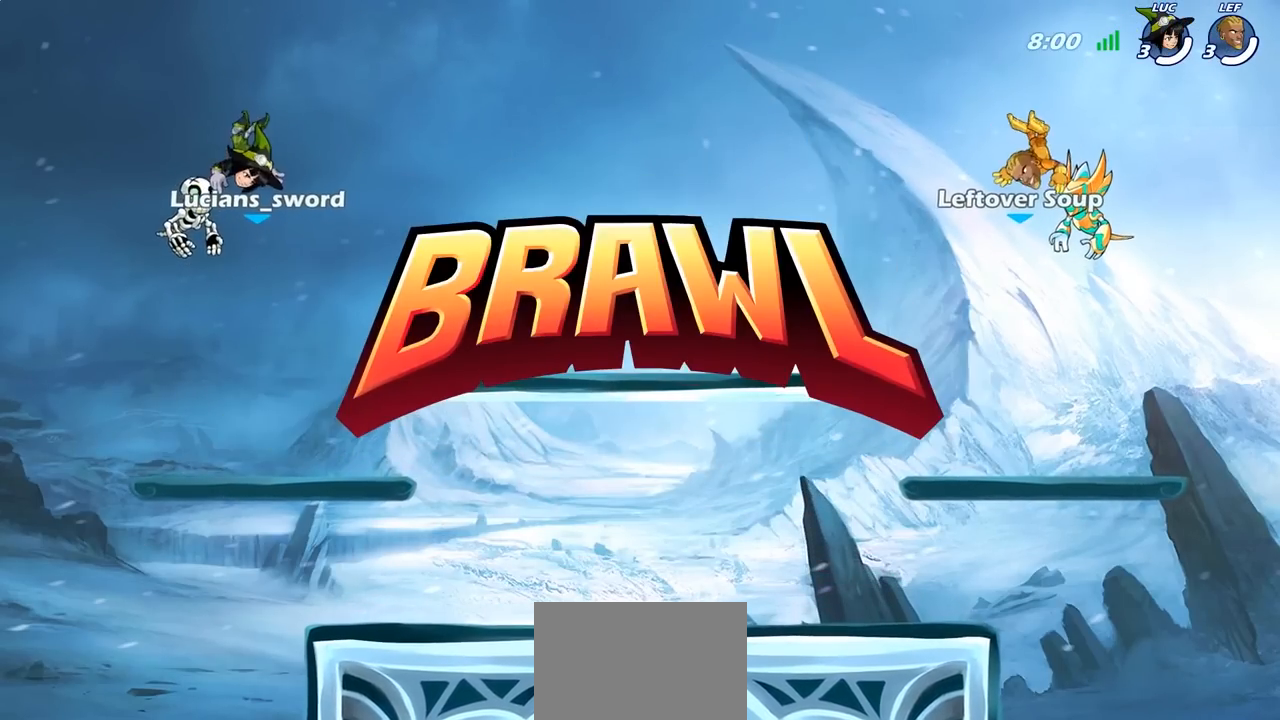
{"buttons": [], "left_stick": "center", "right_stick": "center", "events": [[417, "SELECT", "up"]]}
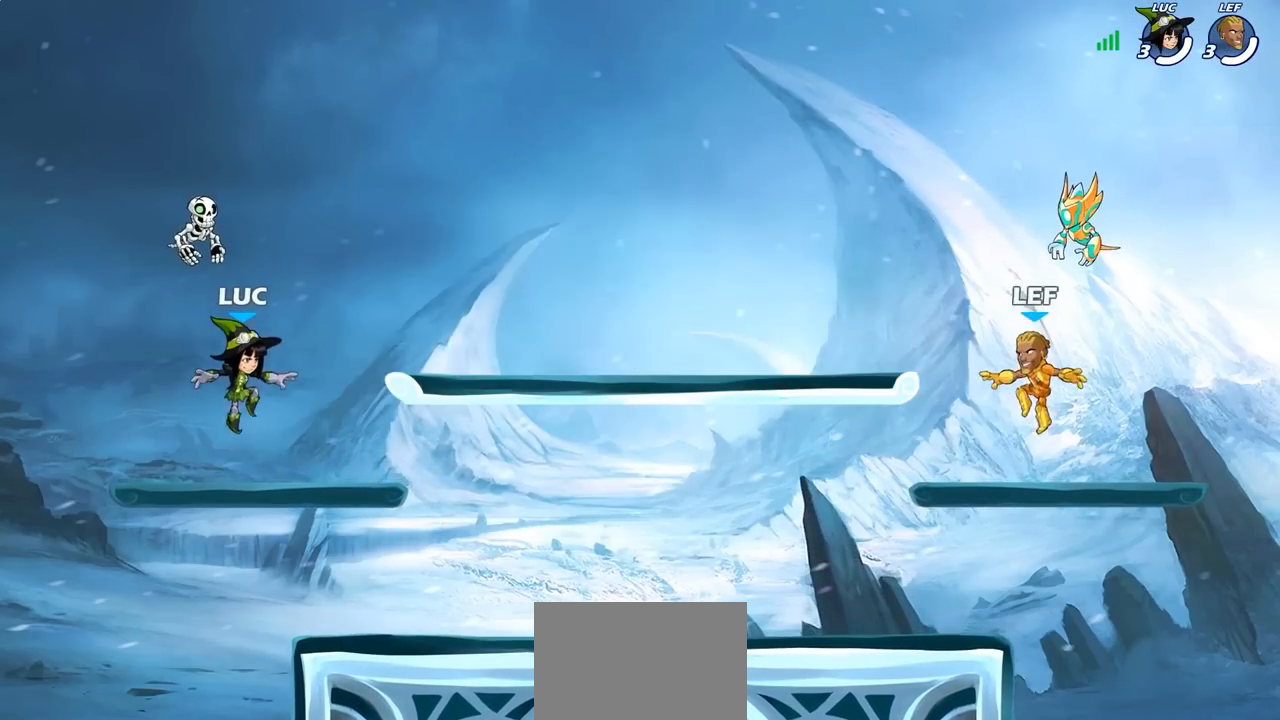
{"buttons": [], "left_stick": "center", "right_stick": "center", "events": []}
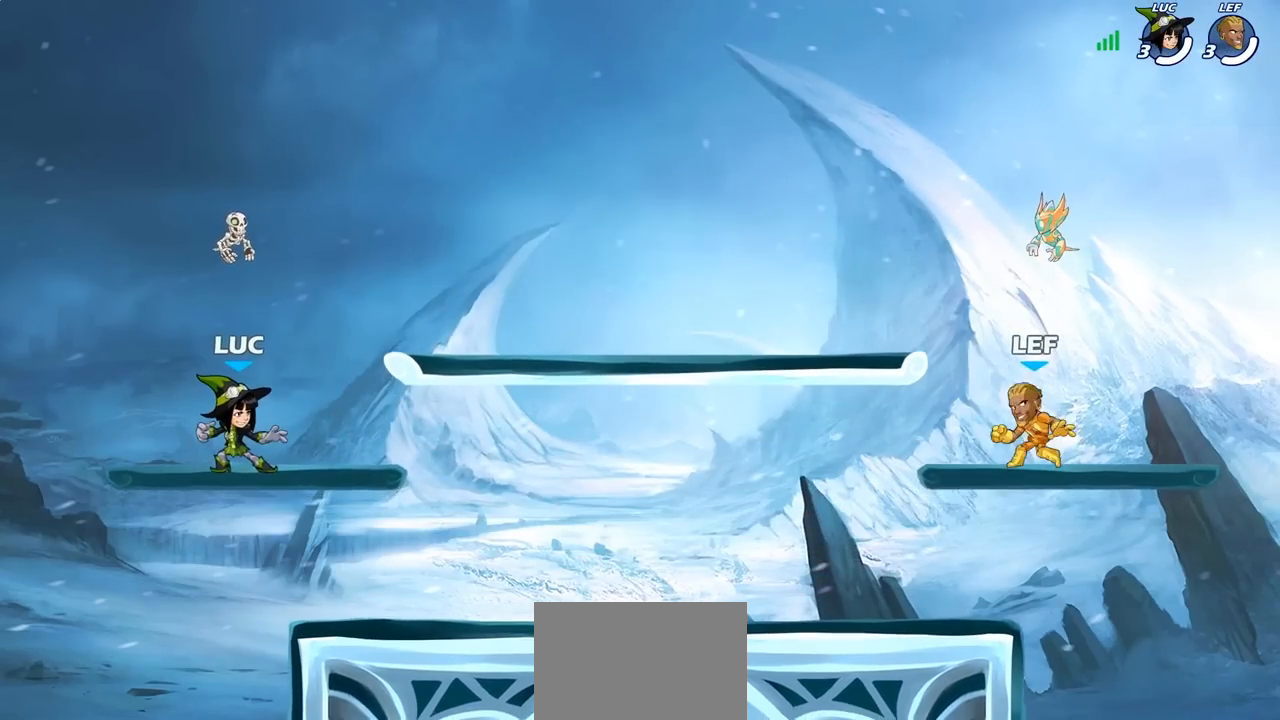
{"buttons": [], "left_stick": "center", "right_stick": "center", "events": []}
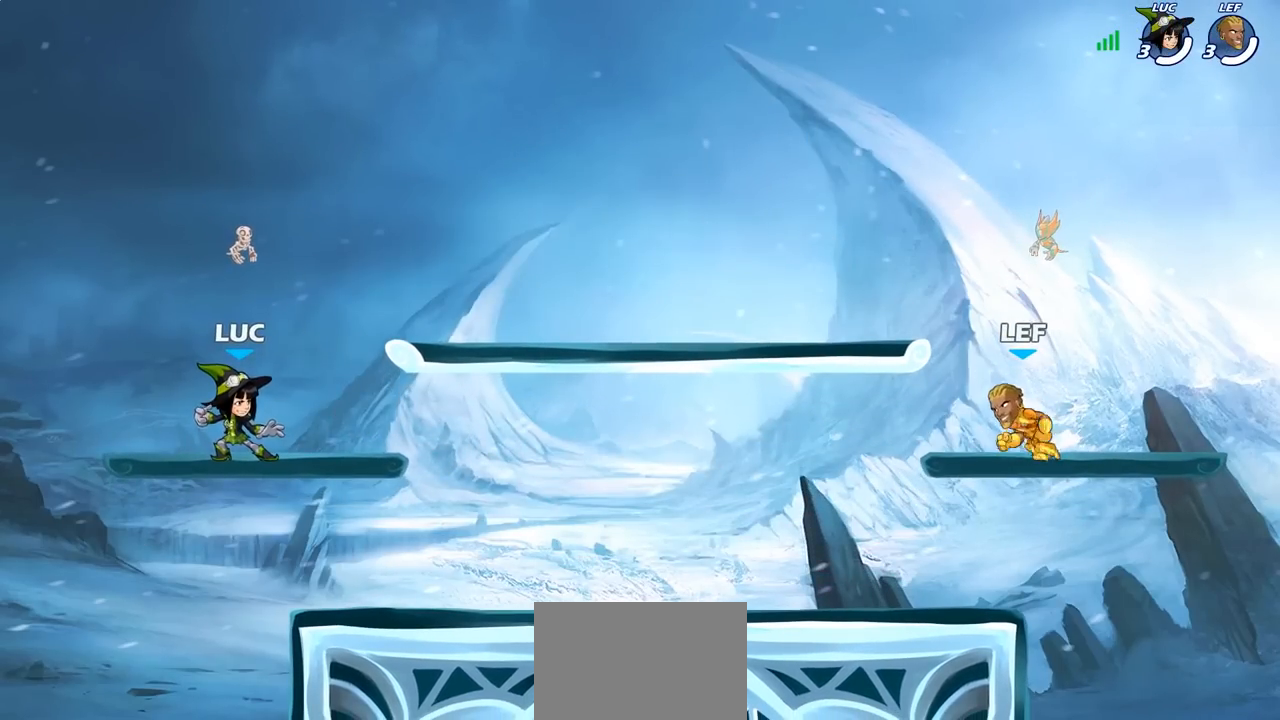
{"buttons": [], "left_stick": "center", "right_stick": "left", "events": [[267, "right_stick", "left"]]}
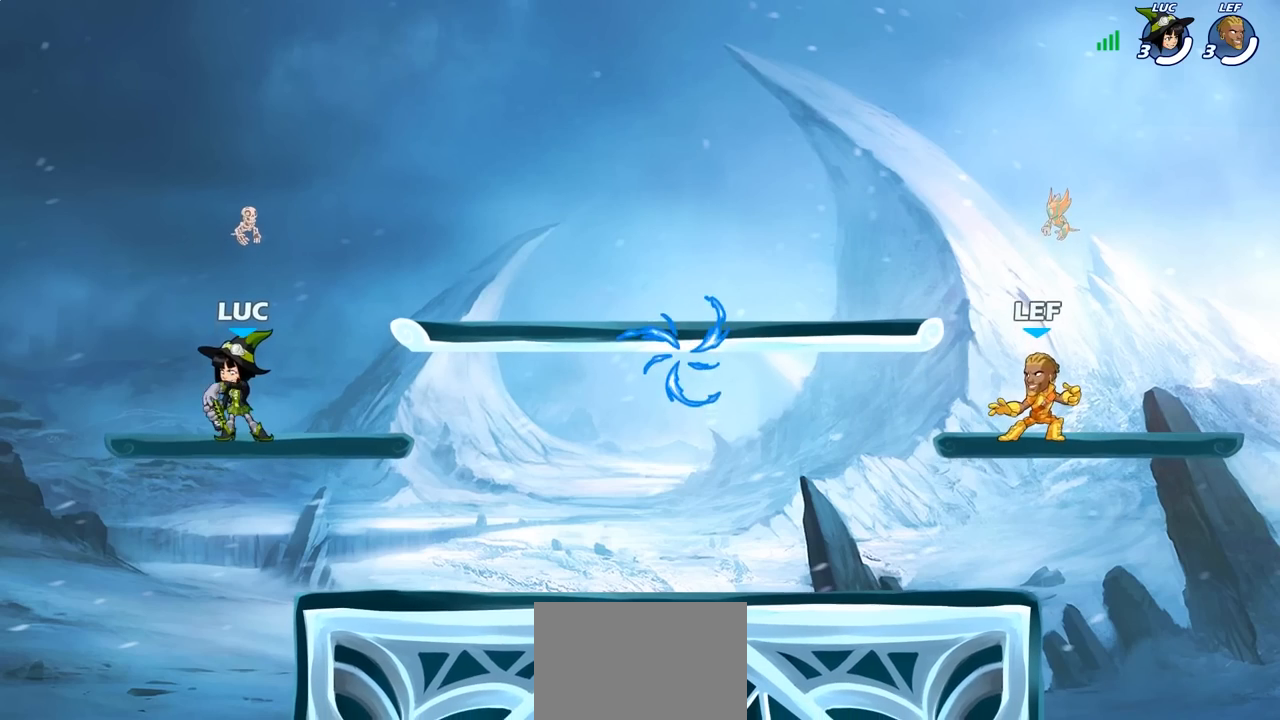
{"buttons": [], "left_stick": "center", "right_stick": "center", "events": [[167, "right_stick", "center"], [367, "left_stick", "down"], [500, "left_stick", "center"]]}
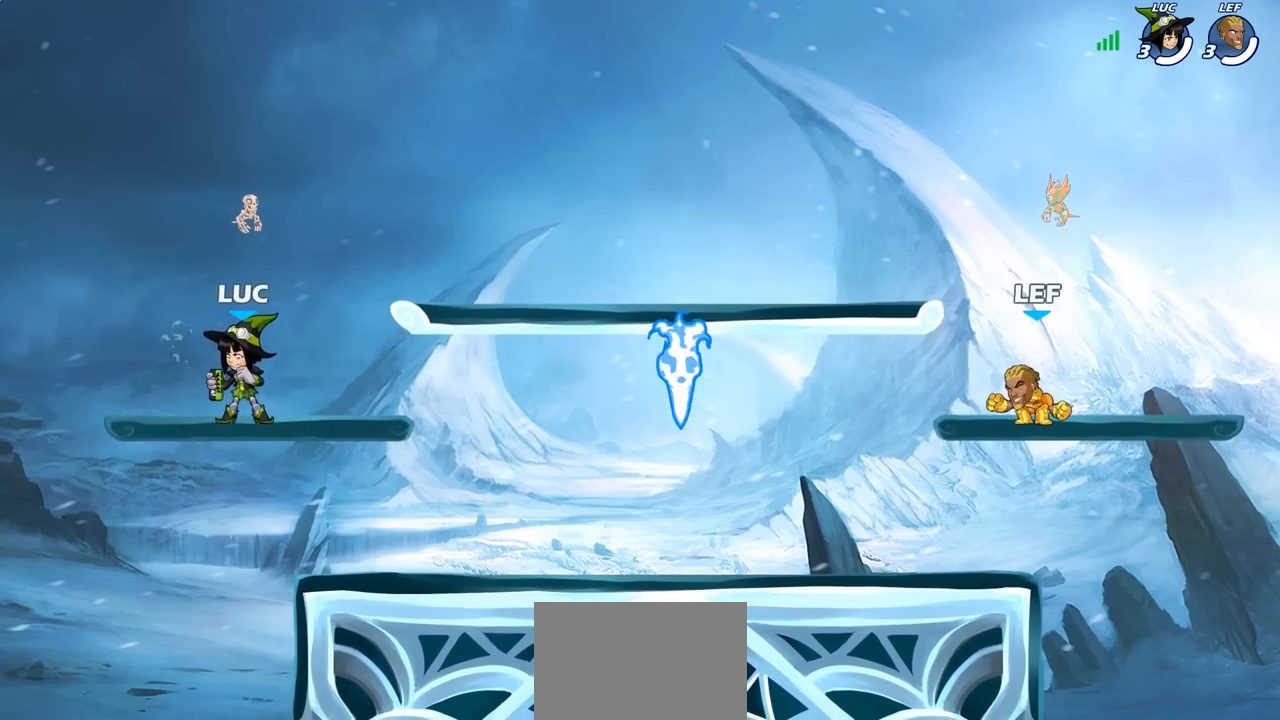
{"buttons": [], "left_stick": "center", "right_stick": "center", "events": []}
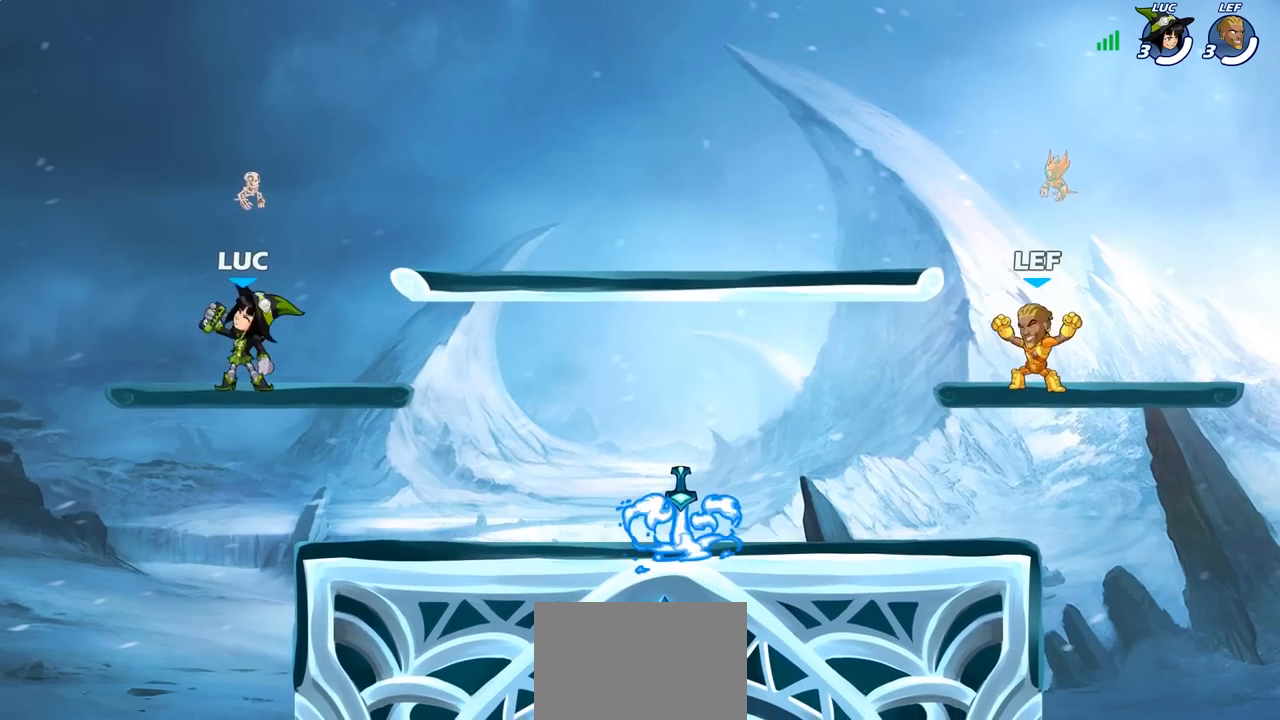
{"buttons": [], "left_stick": "right", "right_stick": "center", "events": [[300, "L1", "down"], [333, "left_stick", "right"], [350, "L1", "up"]]}
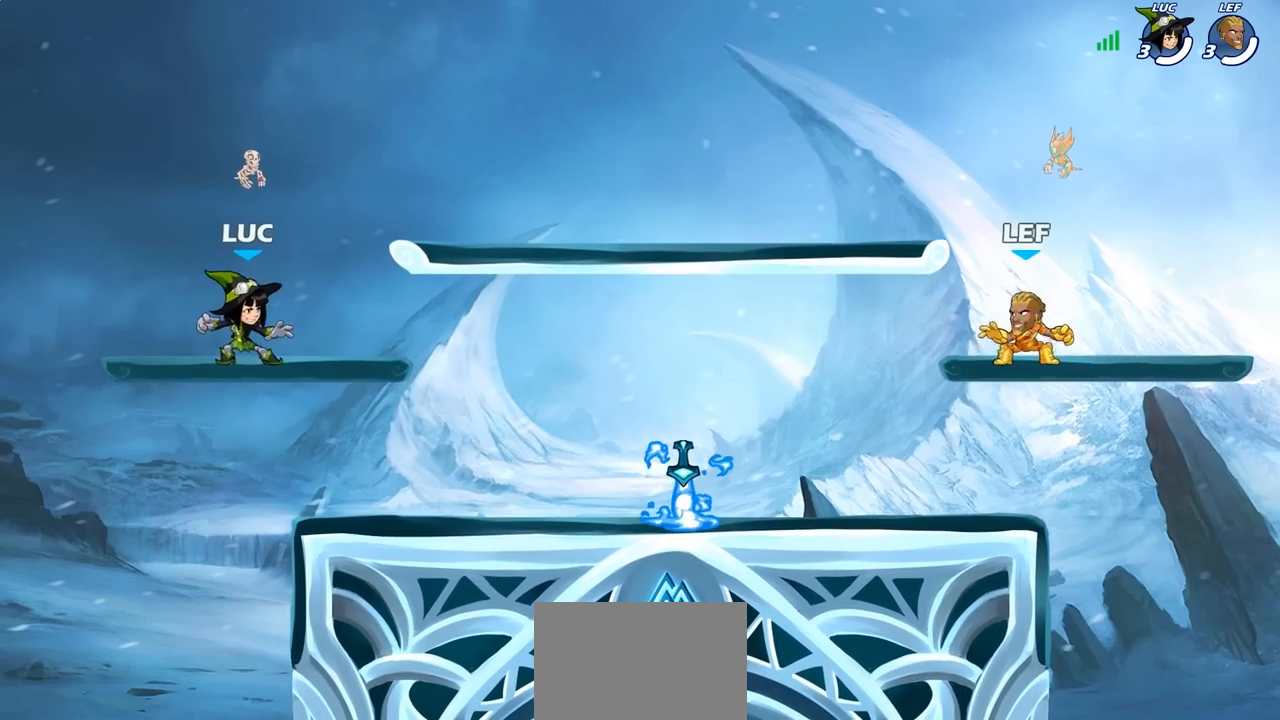
{"buttons": [], "left_stick": "down-right", "right_stick": "center", "events": [[50, "R2", "down"], [83, "CROSS", "down"], [183, "CROSS", "up"], [200, "R2", "up"], [200, "left_stick", "down"], [317, "left_stick", "down-right"]]}
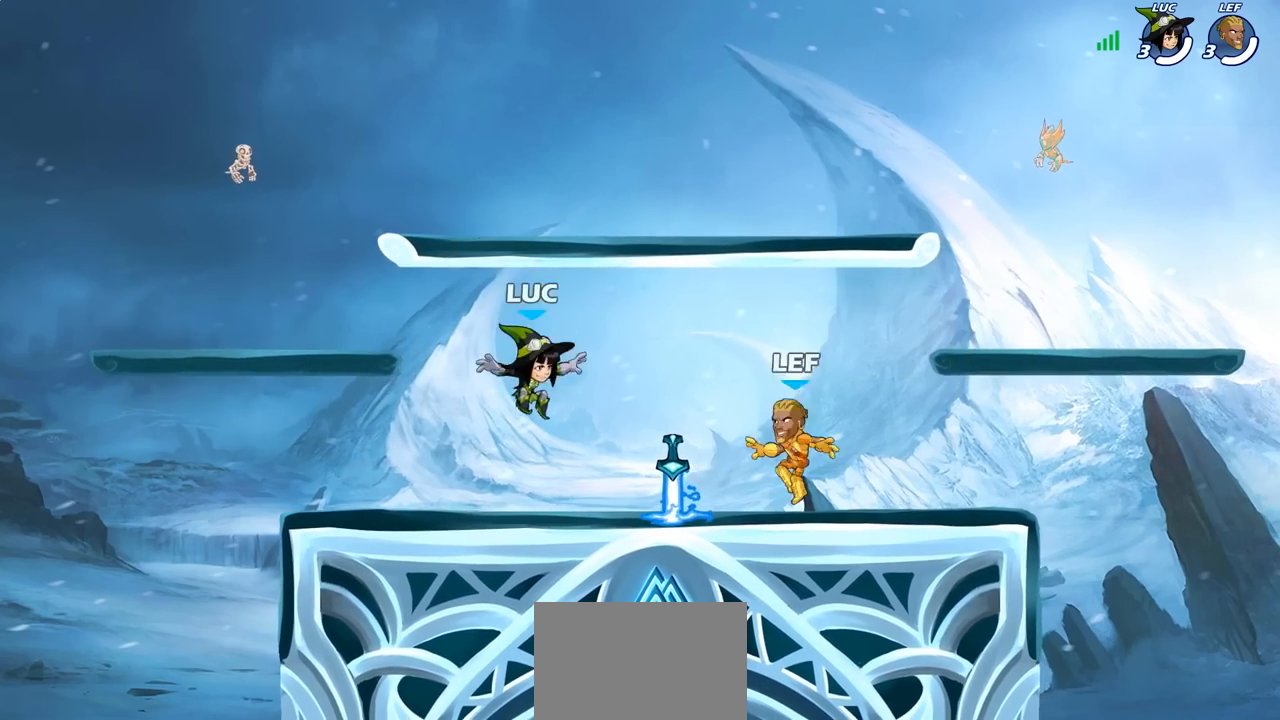
{"buttons": ["CROSS"], "left_stick": "left", "right_stick": "center", "events": [[67, "left_stick", "down-left"], [100, "R1", "down"], [117, "CROSS", "down"], [233, "CROSS", "up"], [233, "R1", "up"], [250, "left_stick", "up-left"], [333, "left_stick", "up-right"], [433, "CROSS", "down"], [433, "left_stick", "left"]]}
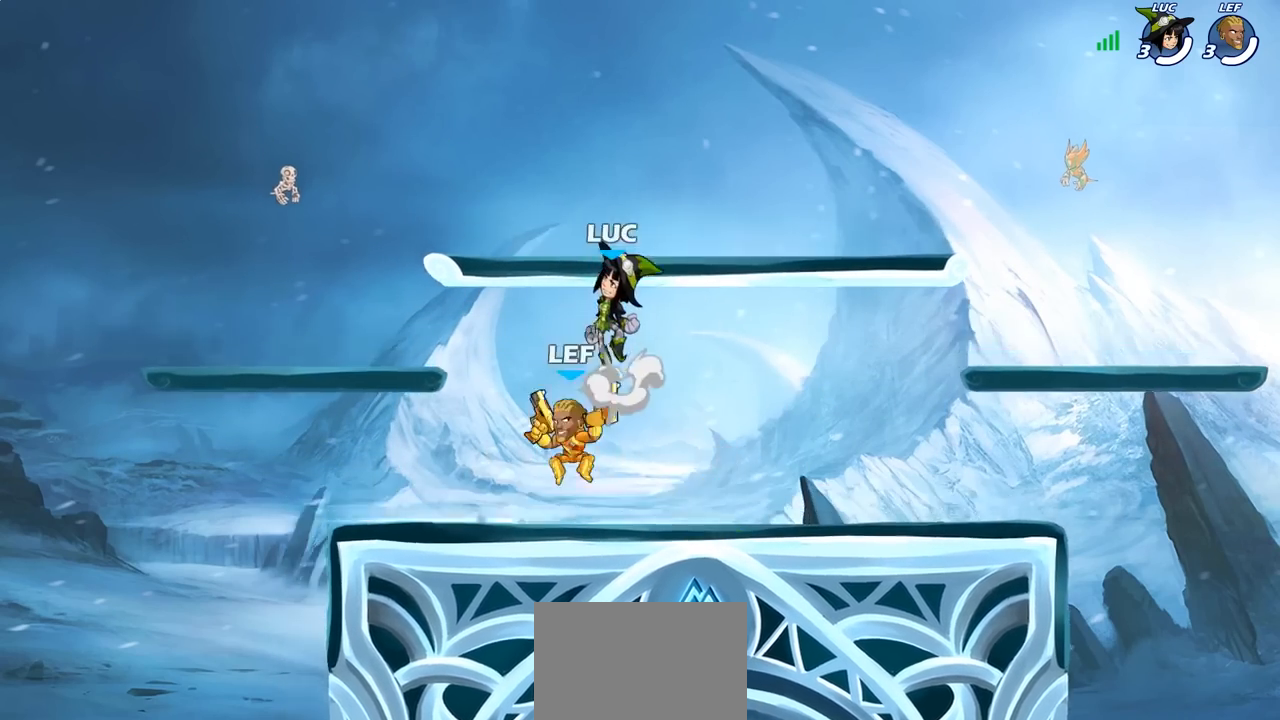
{"buttons": [], "left_stick": "down-left", "right_stick": "center", "events": [[17, "CROSS", "up"], [267, "left_stick", "down-left"]]}
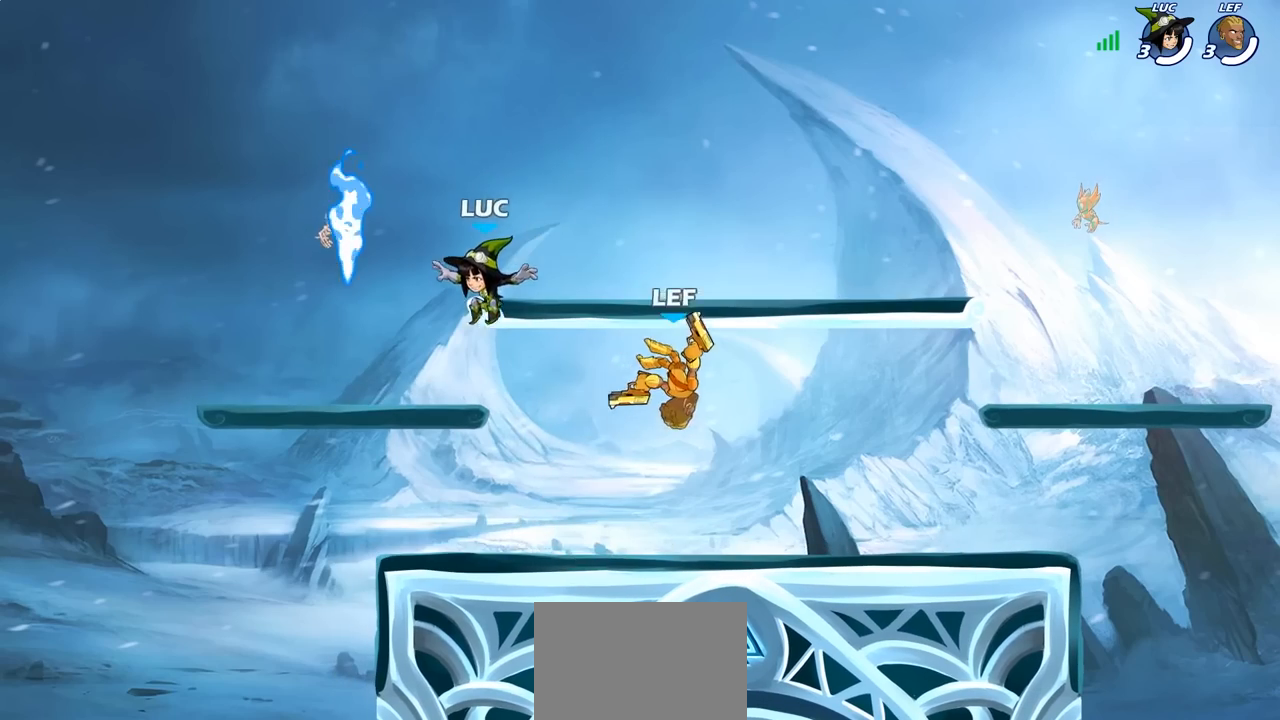
{"buttons": [], "left_stick": "down-left", "right_stick": "center", "events": [[83, "left_stick", "up-left"], [167, "R1", "down"], [183, "CROSS", "down"], [183, "left_stick", "up-right"], [300, "CROSS", "up"], [300, "R1", "up"], [383, "left_stick", "down-right"], [433, "left_stick", "down-left"]]}
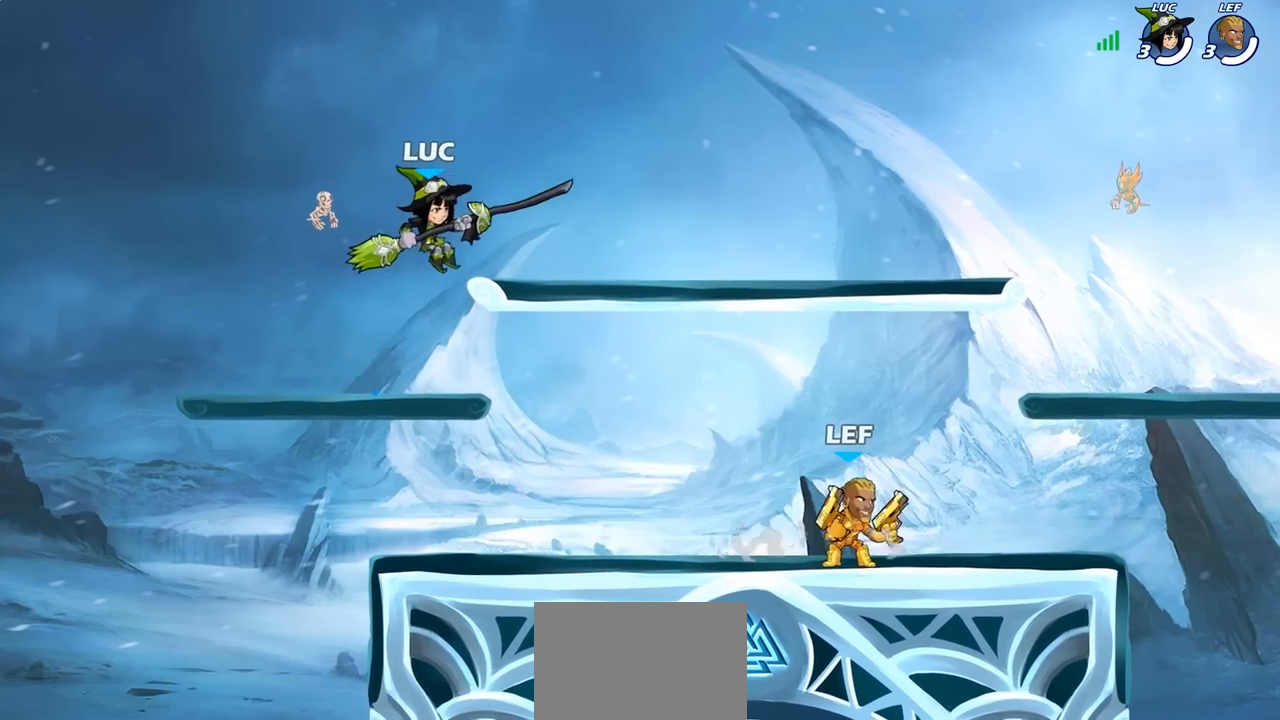
{"buttons": [], "left_stick": "right", "right_stick": "center", "events": [[67, "left_stick", "left"], [200, "left_stick", "right"], [300, "R2", "down"], [467, "R2", "up"]]}
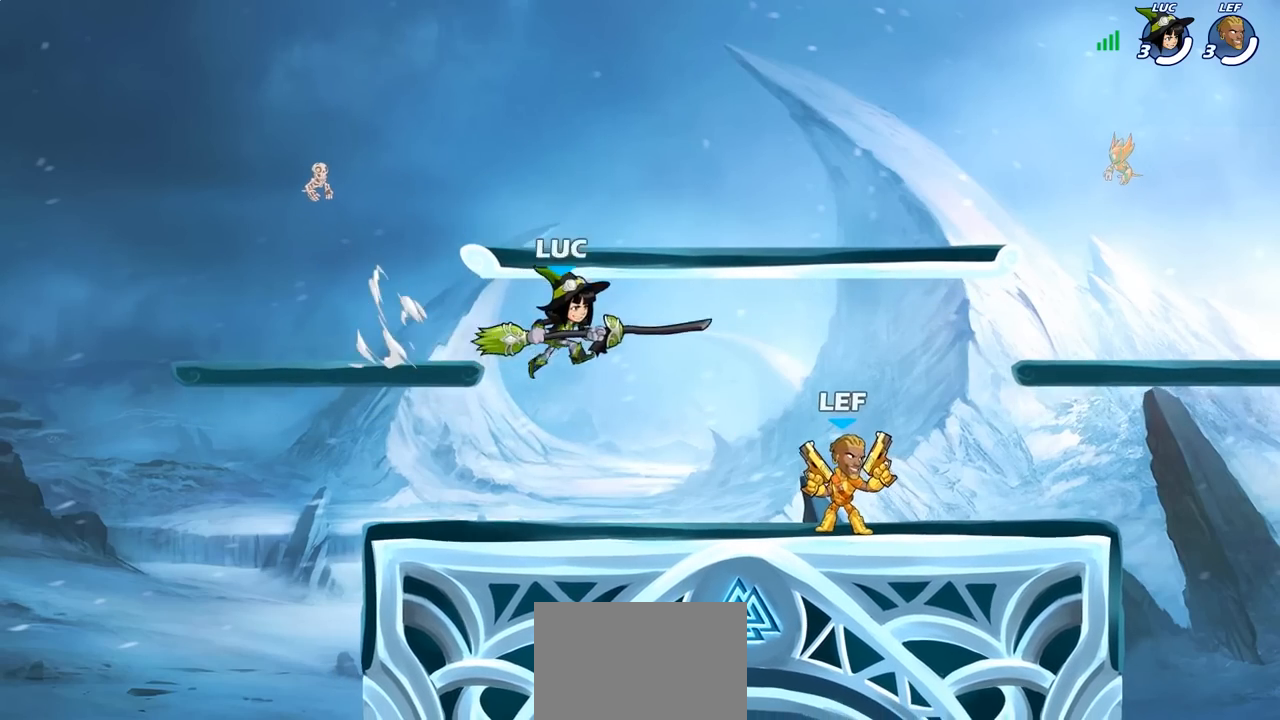
{"buttons": [], "left_stick": "up-left", "right_stick": "center", "events": [[50, "left_stick", "down"], [117, "CROSS", "down"], [217, "CROSS", "up"], [217, "left_stick", "up-right"], [333, "CROSS", "down"], [350, "left_stick", "up-left"], [417, "CROSS", "up"]]}
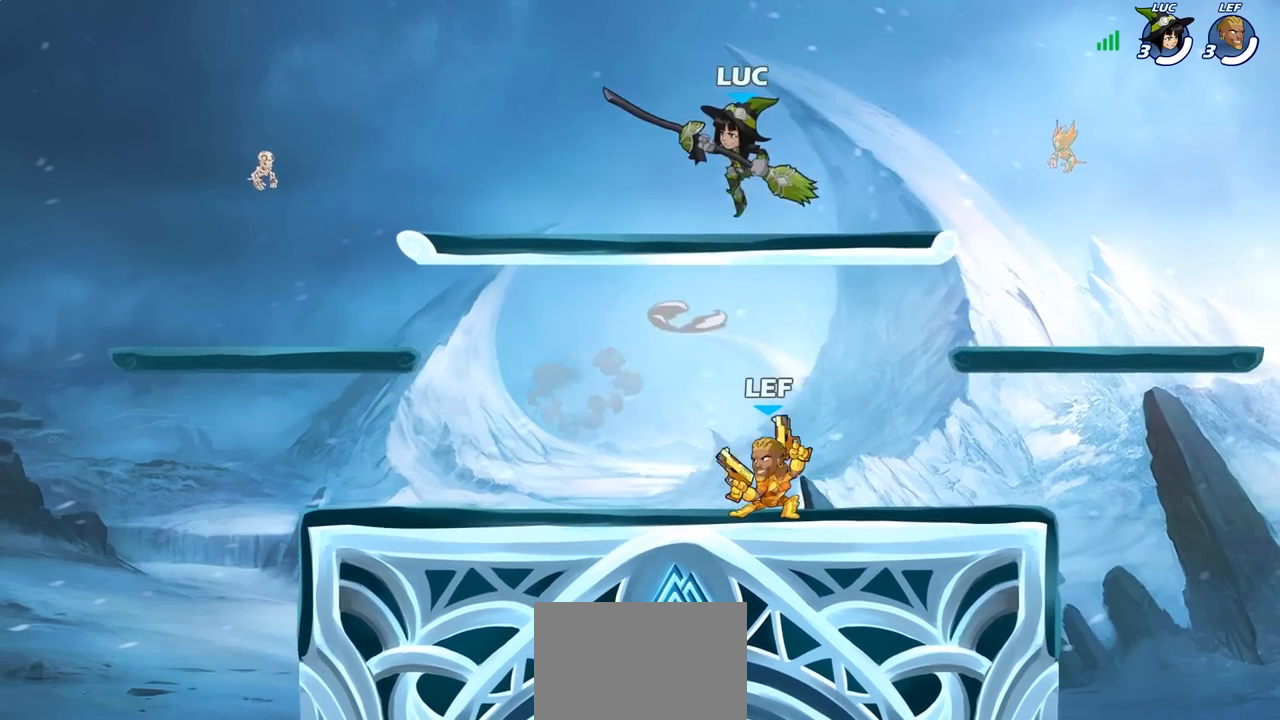
{"buttons": [], "left_stick": "up-left", "right_stick": "center", "events": [[117, "left_stick", "down-right"], [183, "left_stick", "down-left"], [383, "left_stick", "up-left"]]}
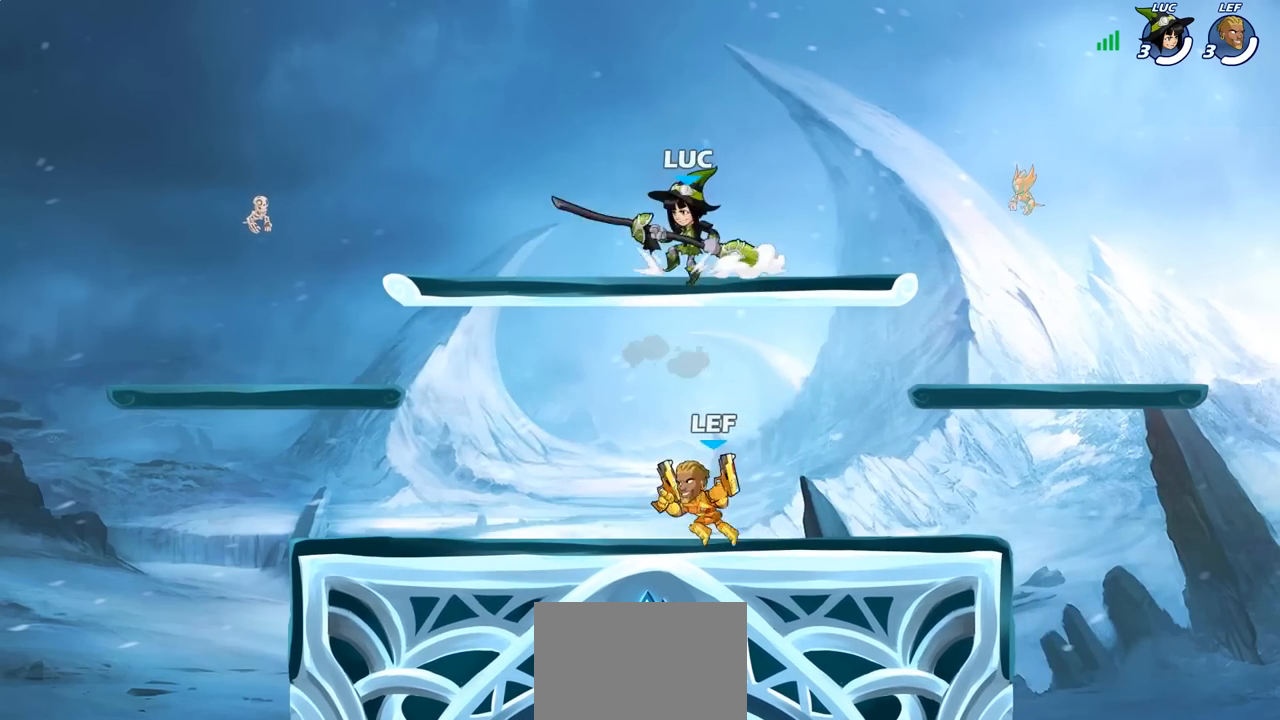
{"buttons": [], "left_stick": "down-left", "right_stick": "center", "events": [[50, "R2", "down"], [83, "CROSS", "down"], [83, "left_stick", "up-right"], [167, "CROSS", "up"], [167, "R2", "up"], [250, "left_stick", "down-left"]]}
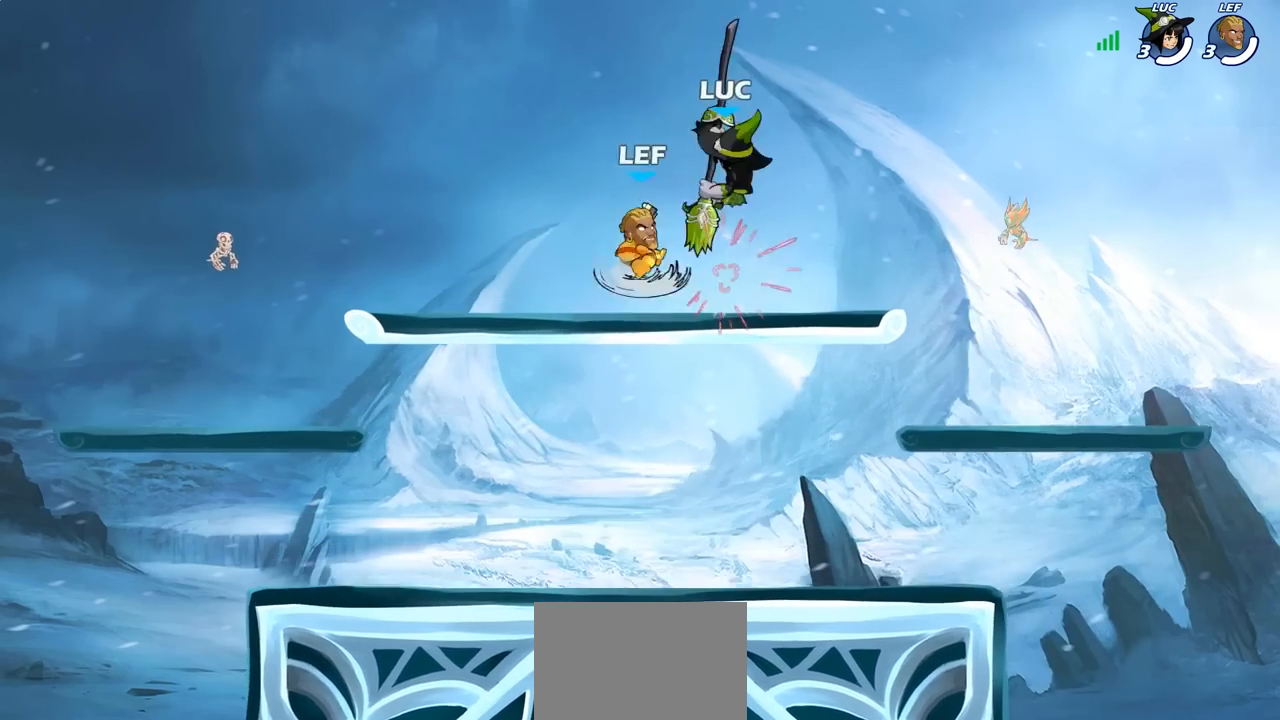
{"buttons": [], "left_stick": "right", "right_stick": "center", "events": [[133, "left_stick", "right"], [283, "R2", "down"], [500, "R2", "up"]]}
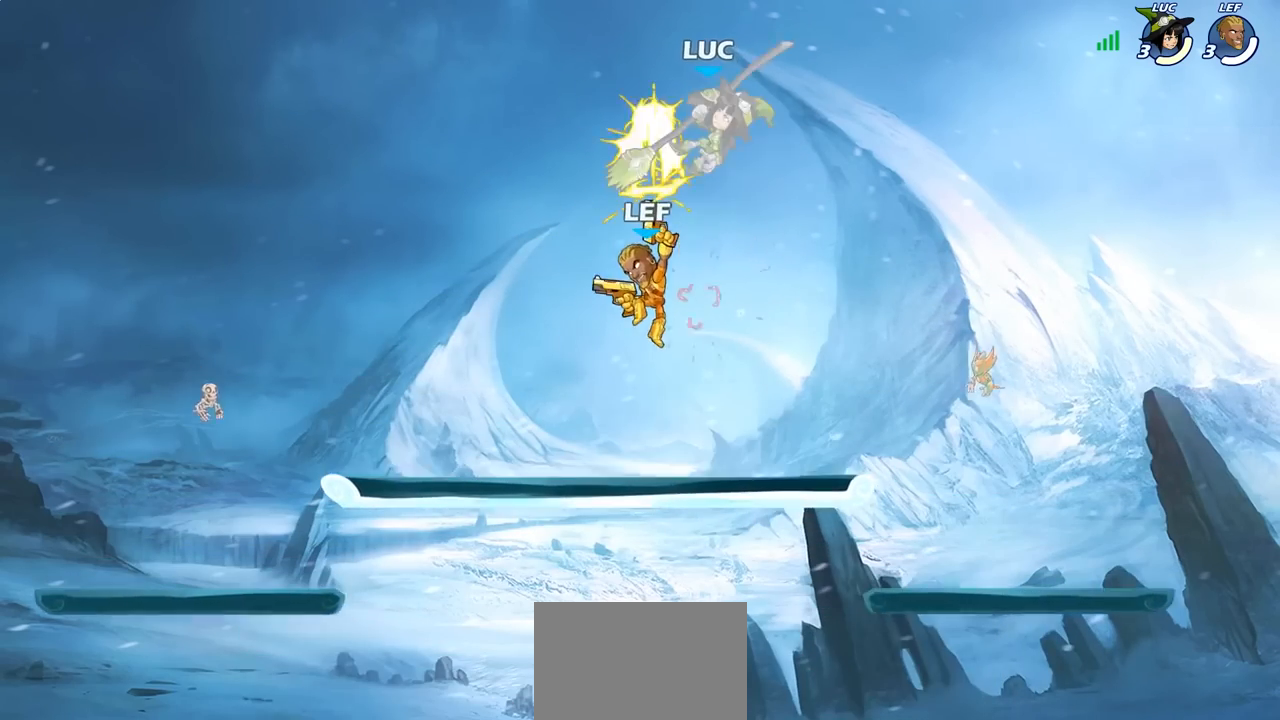
{"buttons": ["R2"], "left_stick": "down-right", "right_stick": "center", "events": [[317, "left_stick", "down-right"], [383, "R2", "down"]]}
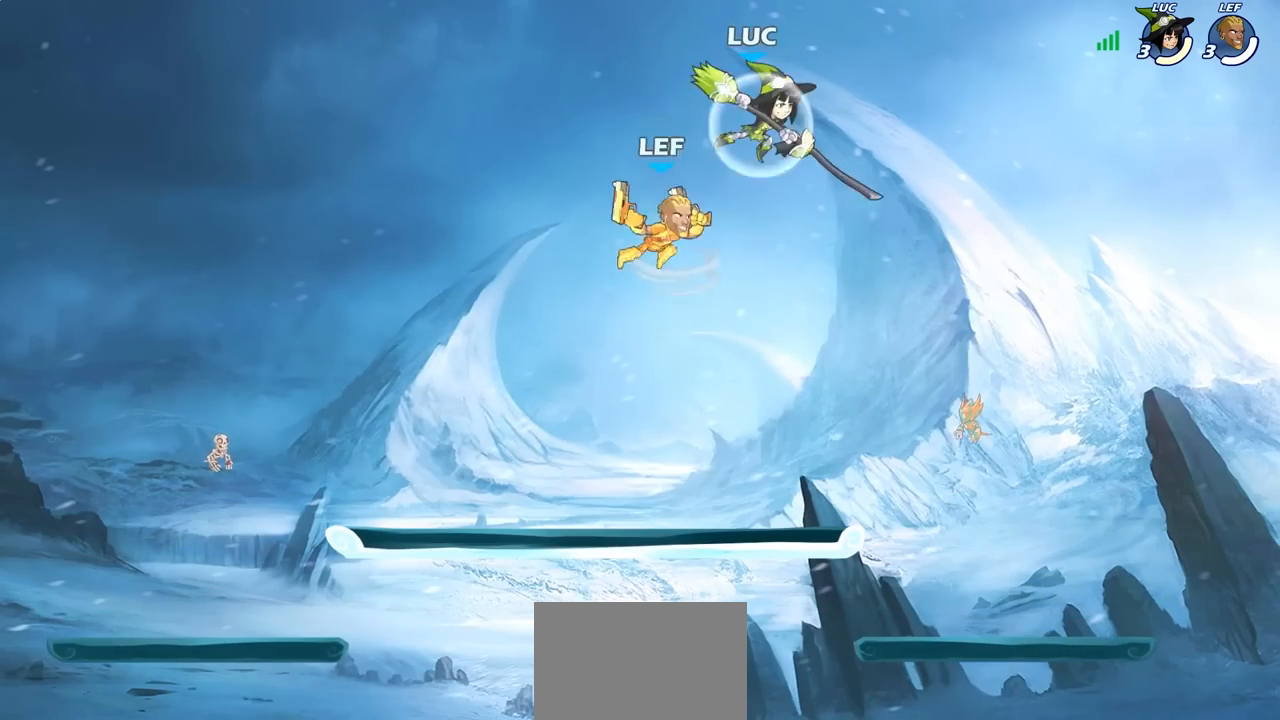
{"buttons": [], "left_stick": "left", "right_stick": "center", "events": [[100, "R2", "up"], [117, "left_stick", "down-left"], [200, "left_stick", "left"], [350, "CROSS", "down"], [383, "SQUARE", "down"], [433, "CROSS", "up"], [450, "SQUARE", "up"]]}
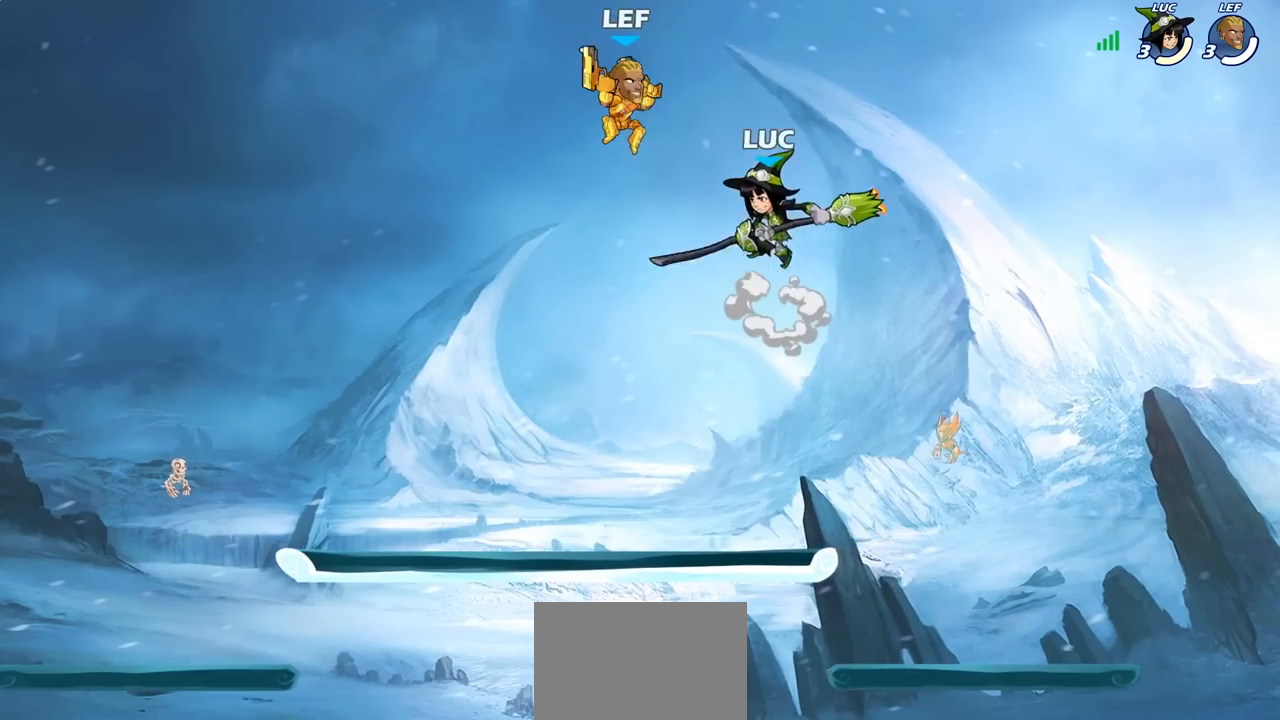
{"buttons": [], "left_stick": "left", "right_stick": "center", "events": [[150, "left_stick", "up-left"], [367, "left_stick", "up-right"], [450, "left_stick", "up-left"], [500, "left_stick", "left"]]}
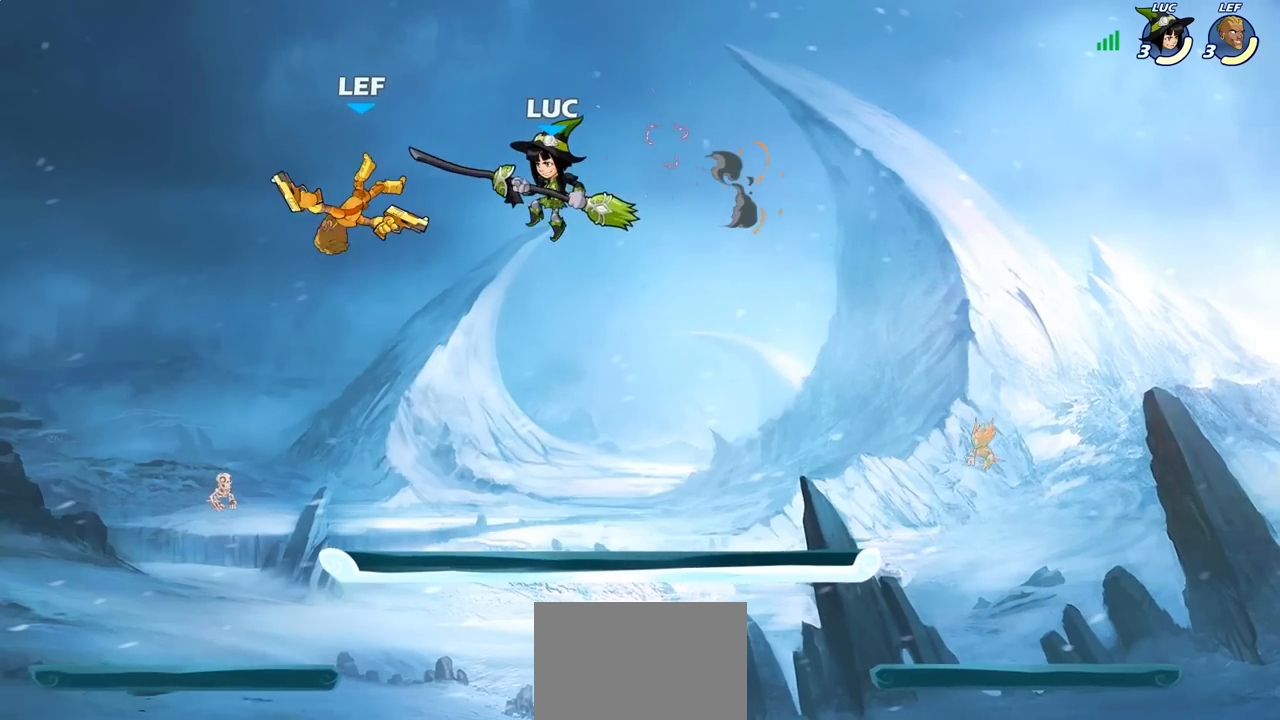
{"buttons": [], "left_stick": "center", "right_stick": "center", "events": [[100, "SQUARE", "down"], [167, "SQUARE", "up"], [167, "left_stick", "center"], [367, "SQUARE", "down"], [433, "SQUARE", "up"]]}
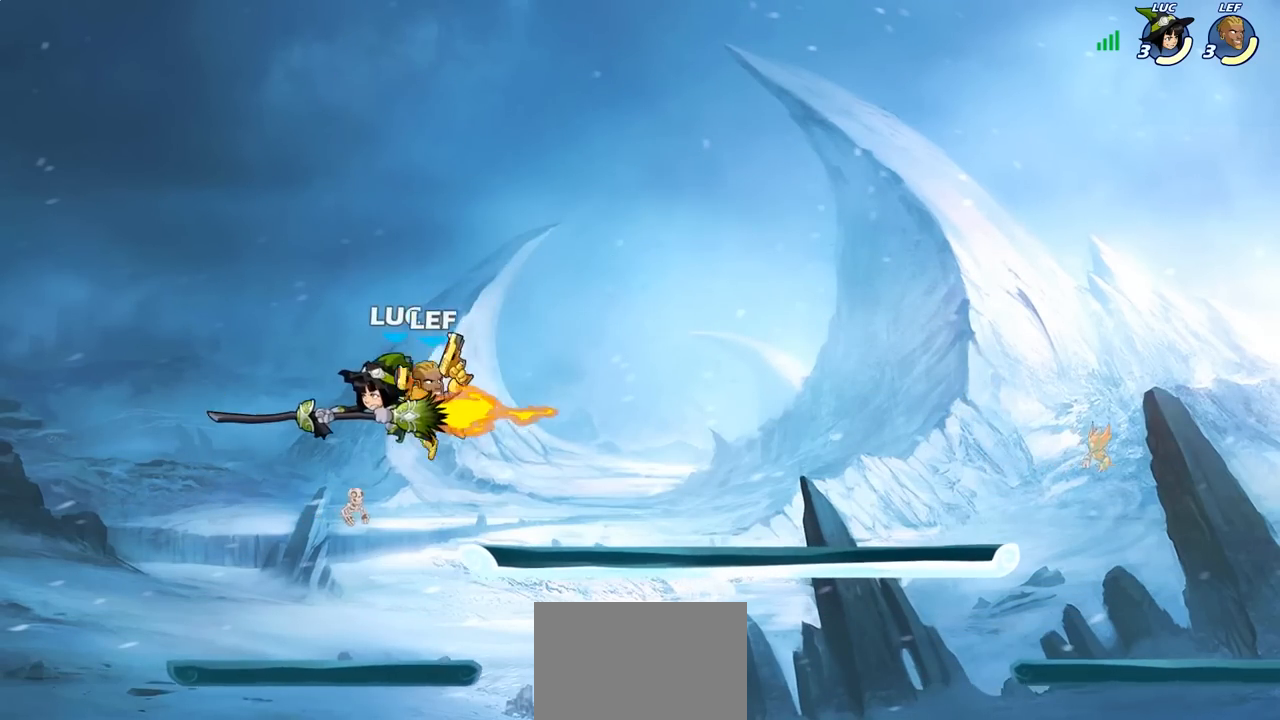
{"buttons": [], "left_stick": "down", "right_stick": "center", "events": [[33, "left_stick", "left"], [133, "left_stick", "right"], [500, "left_stick", "down"]]}
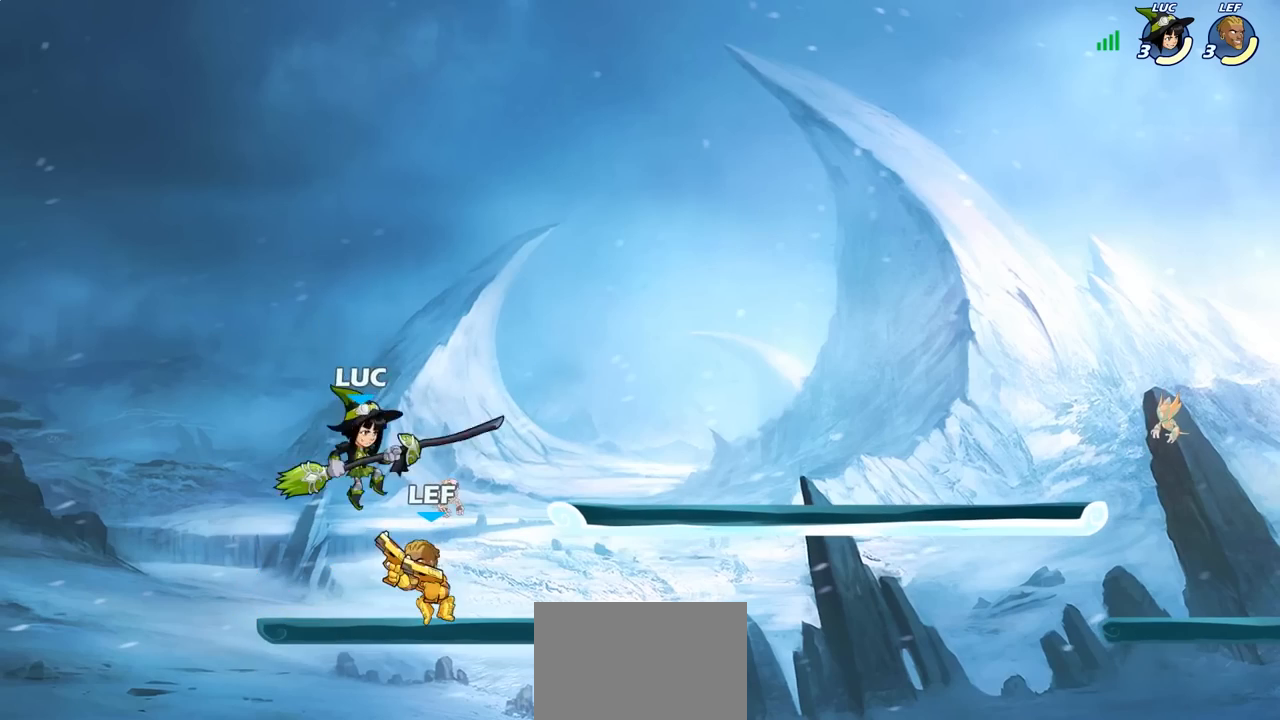
{"buttons": [], "left_stick": "right", "right_stick": "center", "events": [[17, "SQUARE", "down"], [83, "SQUARE", "up"], [100, "left_stick", "center"], [450, "left_stick", "right"]]}
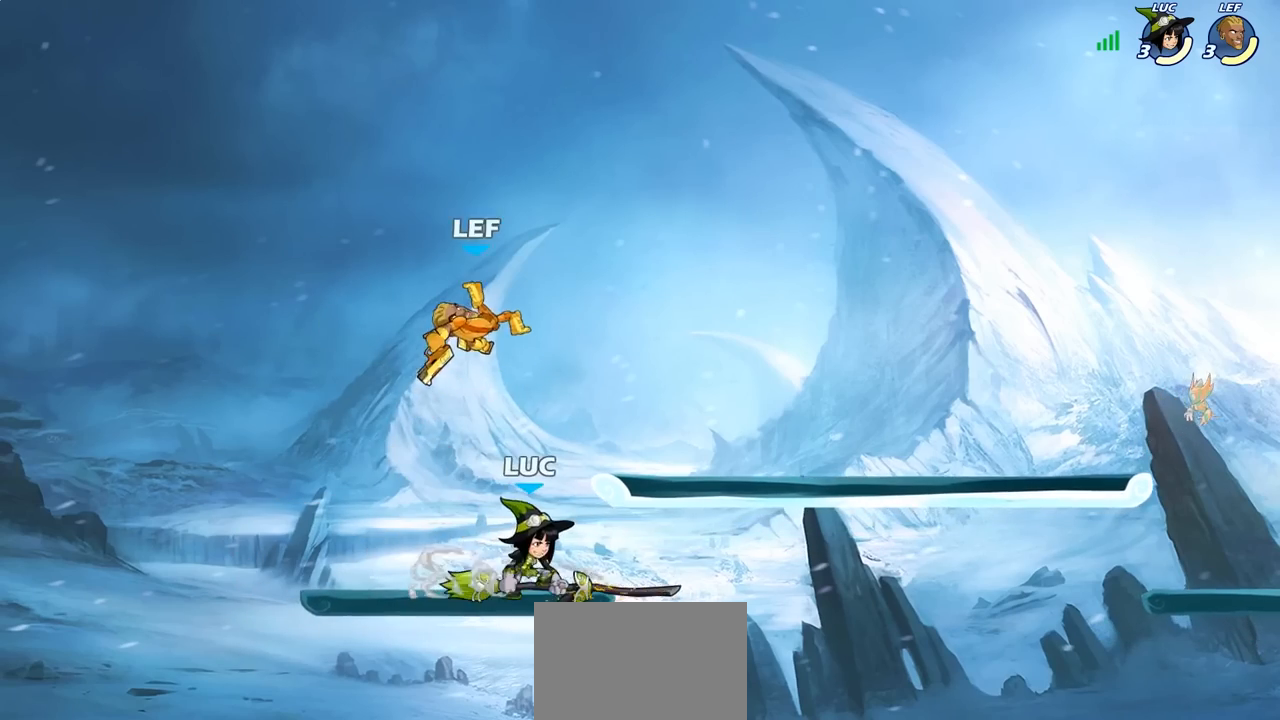
{"buttons": [], "left_stick": "up-right", "right_stick": "center", "events": [[50, "left_stick", "center"], [183, "CROSS", "down"], [183, "left_stick", "up-left"], [283, "CROSS", "up"], [367, "CROSS", "down"], [367, "left_stick", "up-right"], [500, "CROSS", "up"]]}
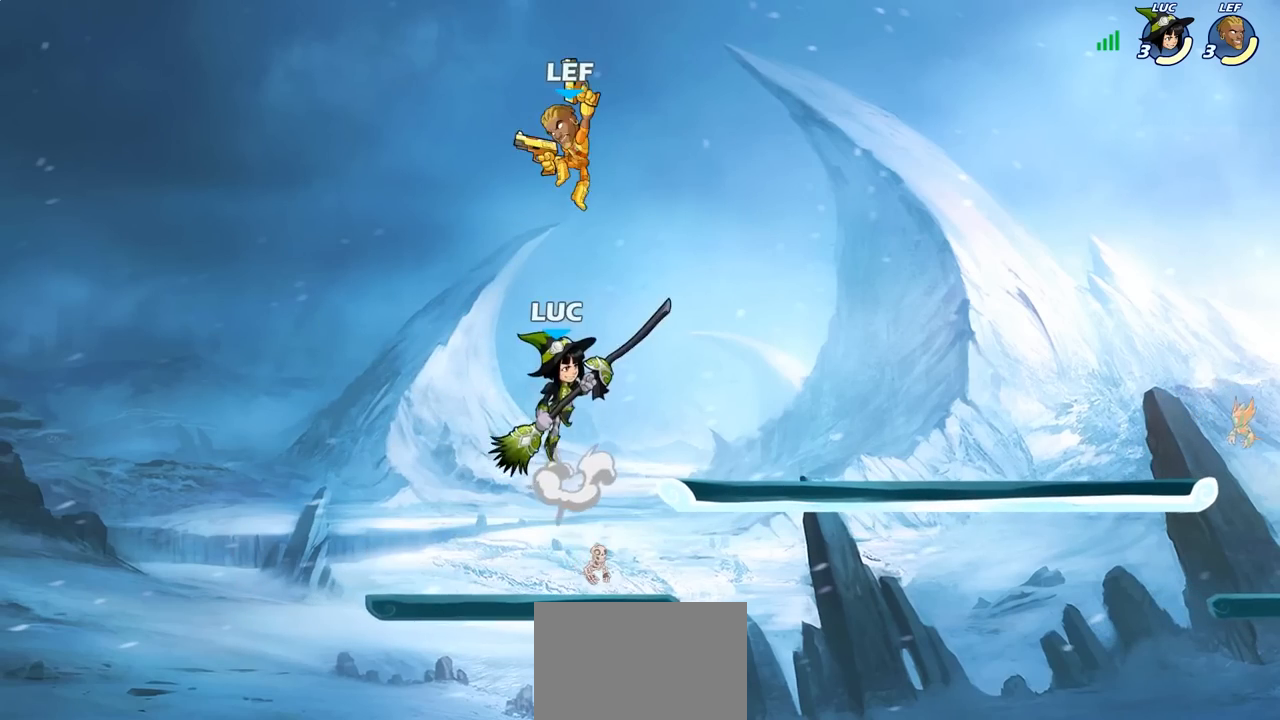
{"buttons": [], "left_stick": "up-right", "right_stick": "center", "events": [[100, "left_stick", "center"], [150, "R2", "down"], [167, "CIRCLE", "down"], [217, "CIRCLE", "up"], [217, "R2", "up"], [383, "left_stick", "right"], [483, "left_stick", "up-right"]]}